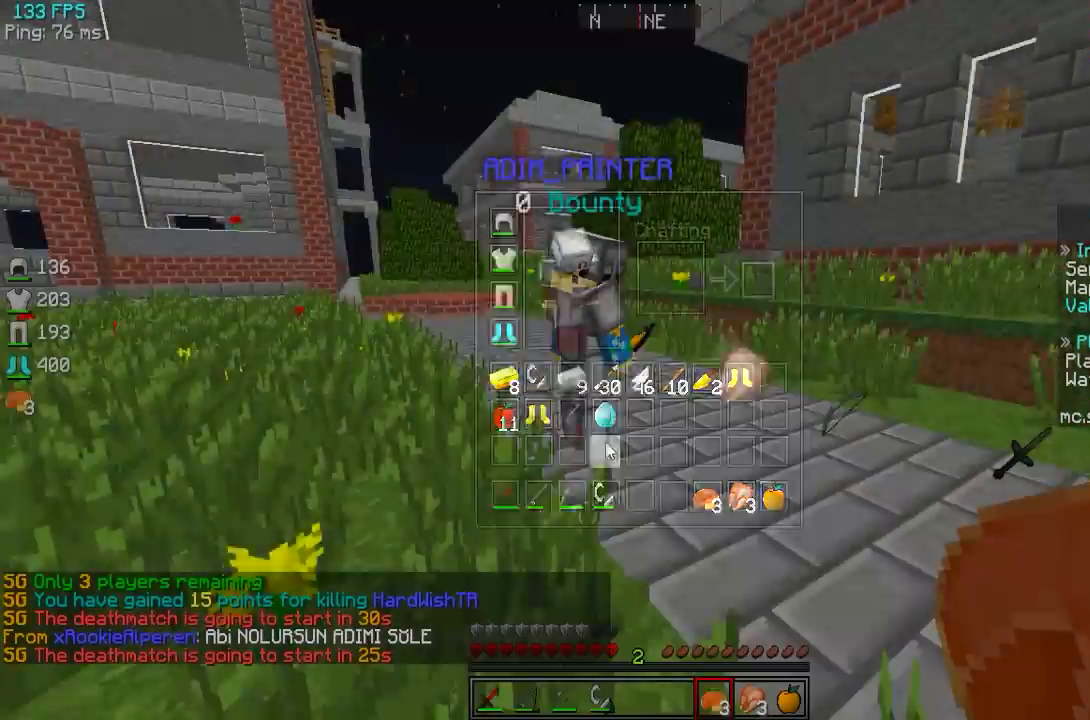
Gameplay with keyboard; each line is a JSON object with the keys held at the frame after it. "events" lists presses ("down") and releases ("up") of "a", "d", "s" and "w" between this image and that frame as [ms after this image, input, new state], when the widget could be followed in between. No other keys are recorded. Mouse input is not recorded.
{"keys": [], "events": [[100, "s", "up"]]}
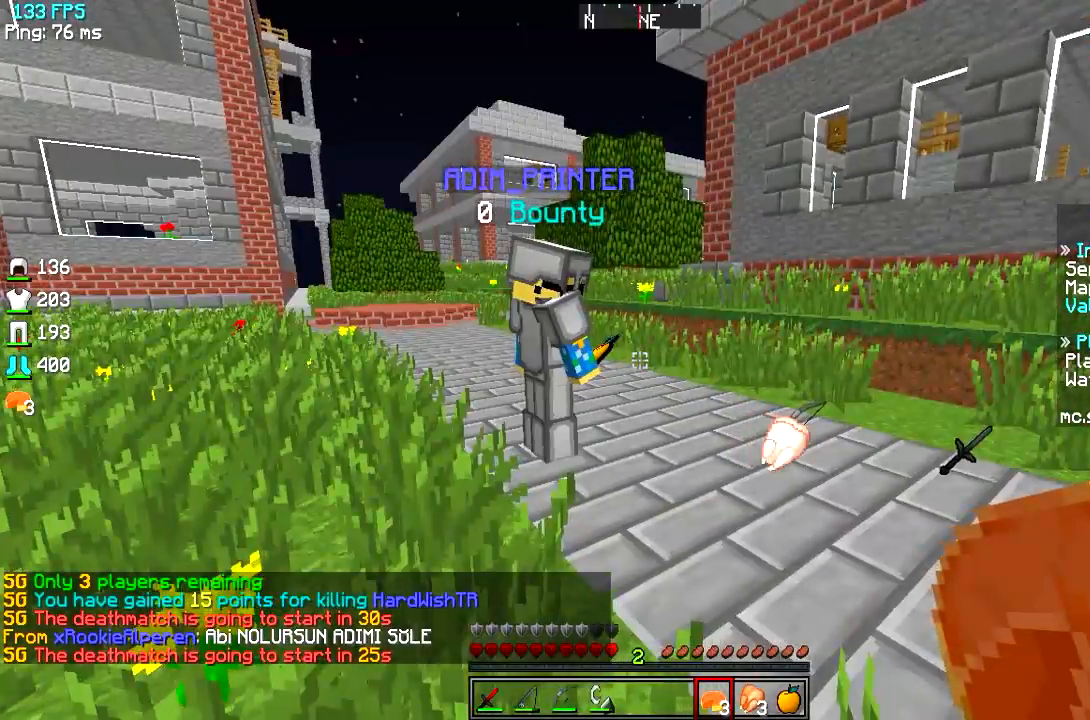
{"keys": ["w"], "events": [[34, "d", "down"], [117, "a", "down"], [167, "d", "up"], [250, "w", "down"], [367, "a", "up"]]}
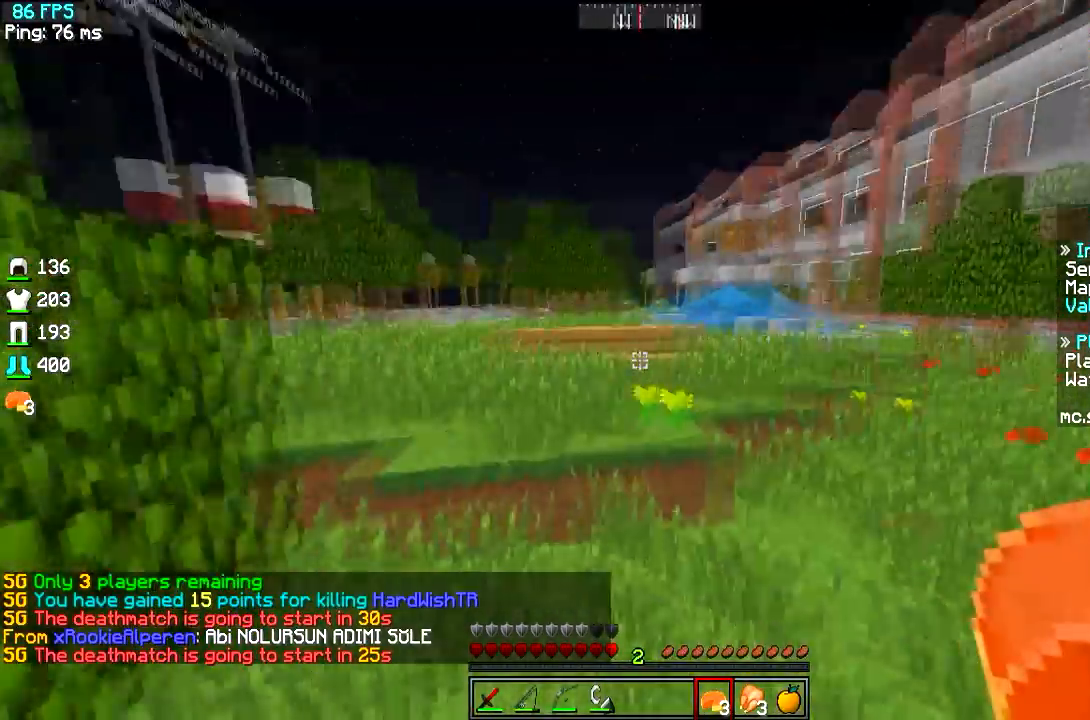
{"keys": ["a", "w"], "events": [[250, "a", "down"]]}
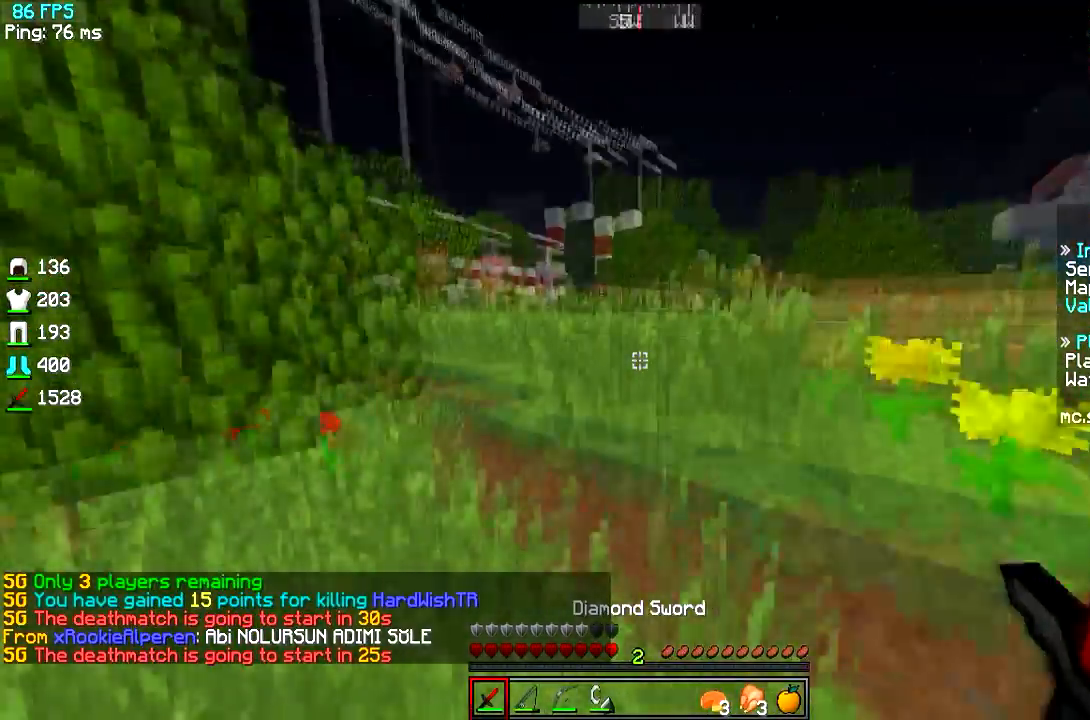
{"keys": ["w"], "events": [[34, "a", "up"]]}
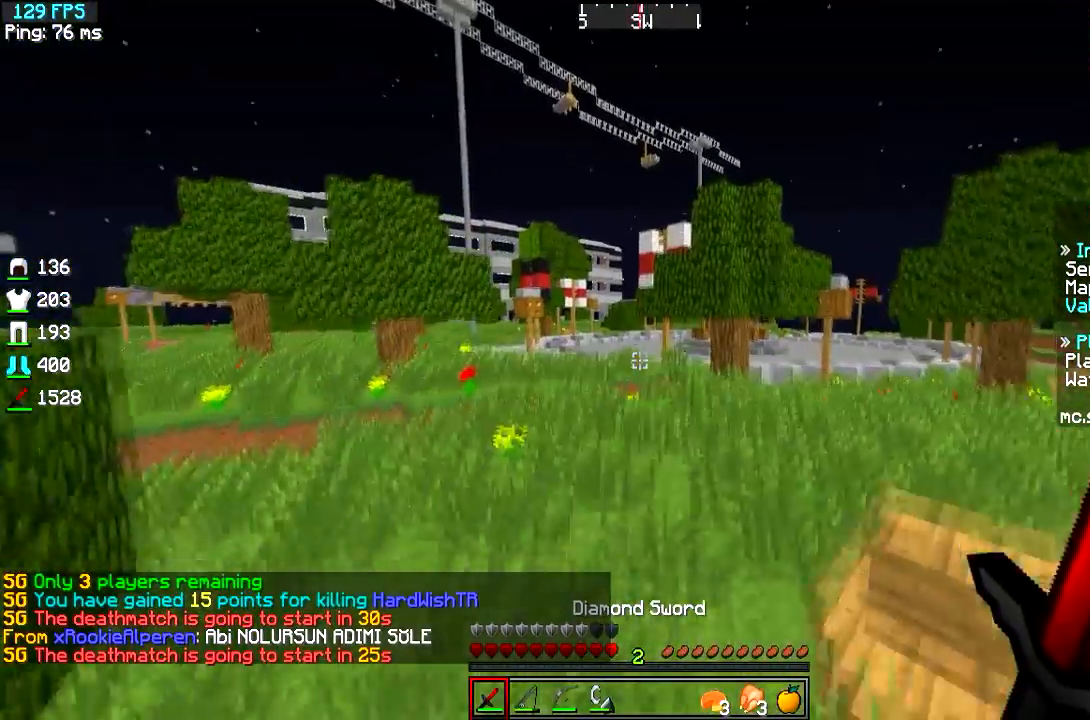
{"keys": ["w"], "events": []}
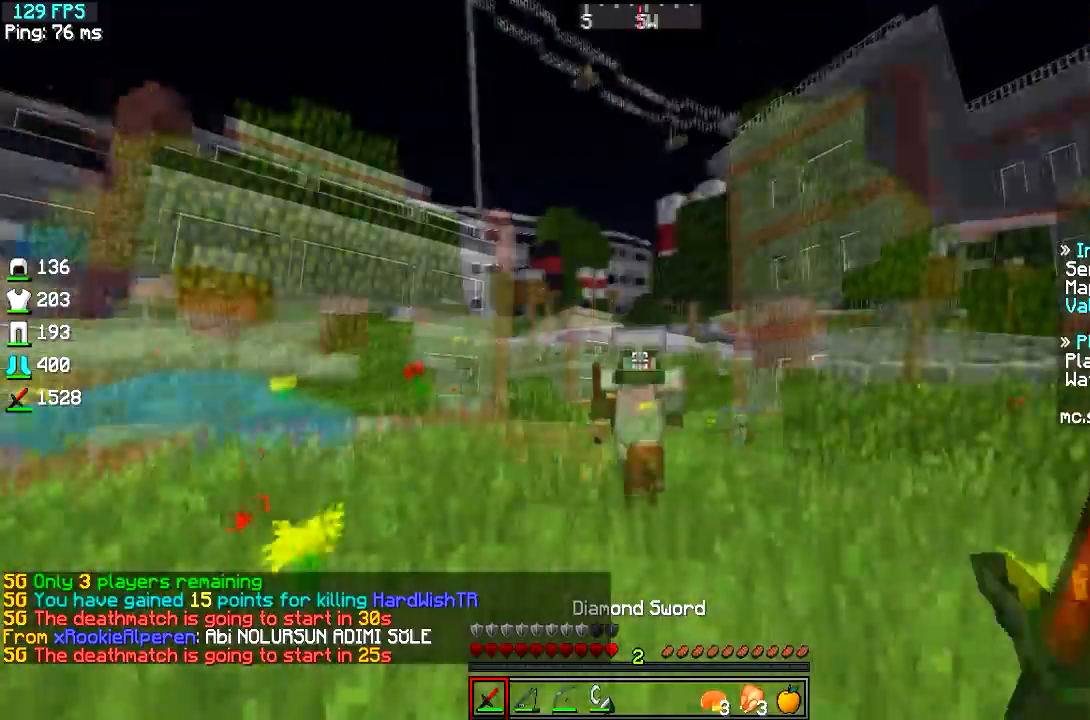
{"keys": ["w"], "events": []}
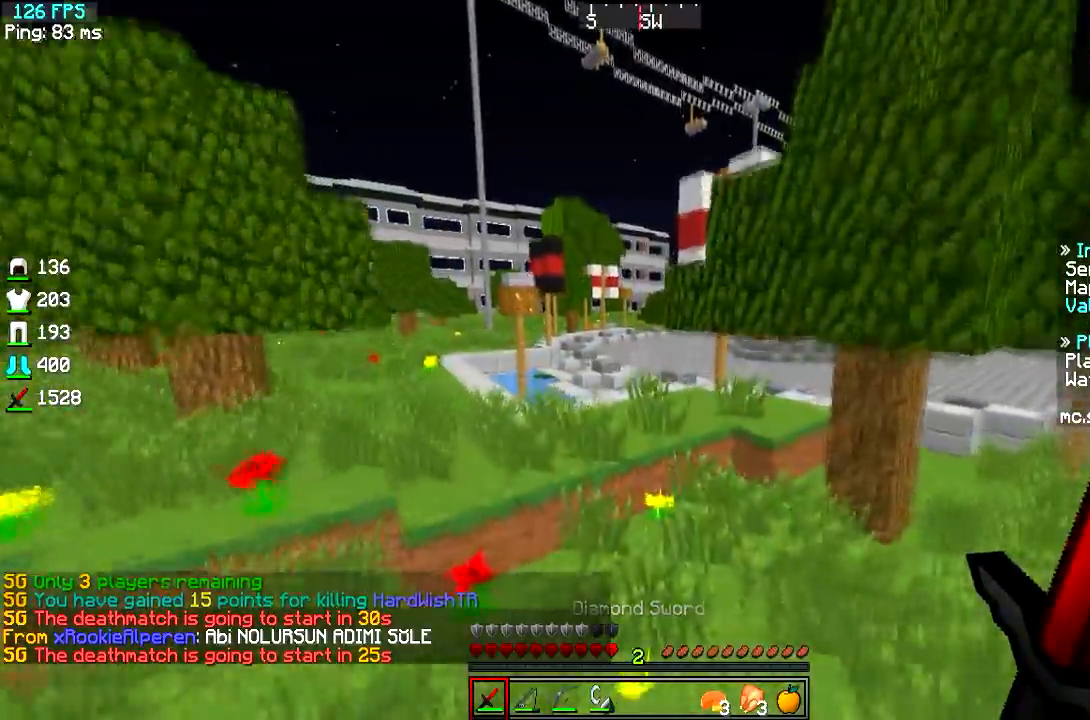
{"keys": ["w"], "events": [[200, "a", "down"], [484, "a", "up"]]}
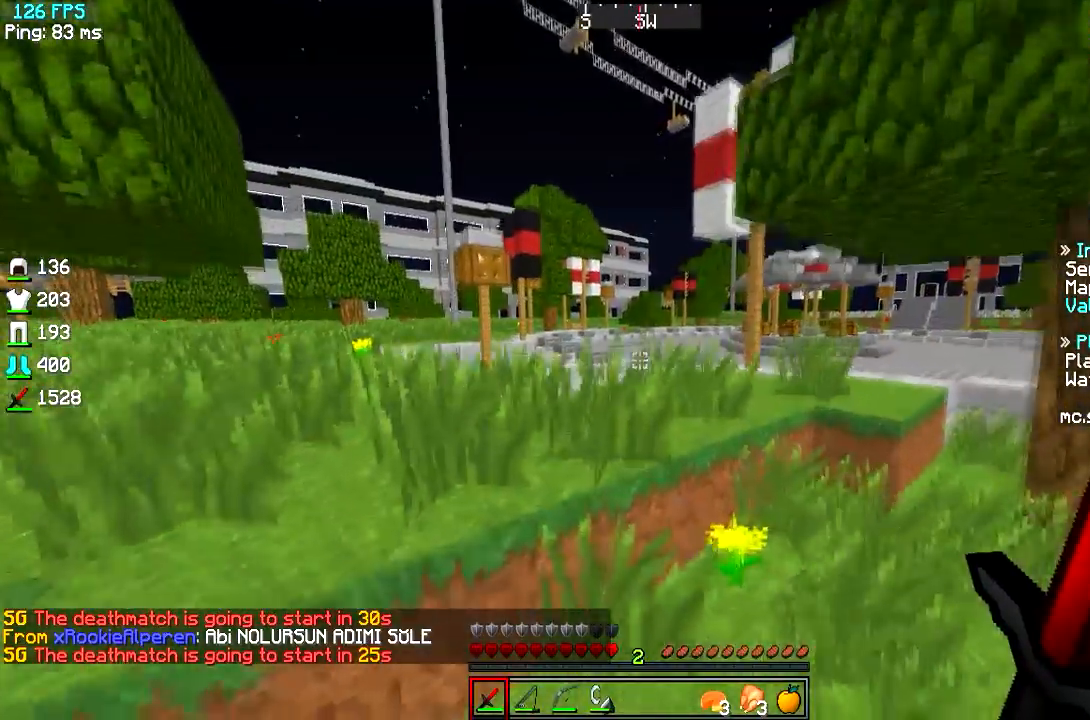
{"keys": ["w"], "events": []}
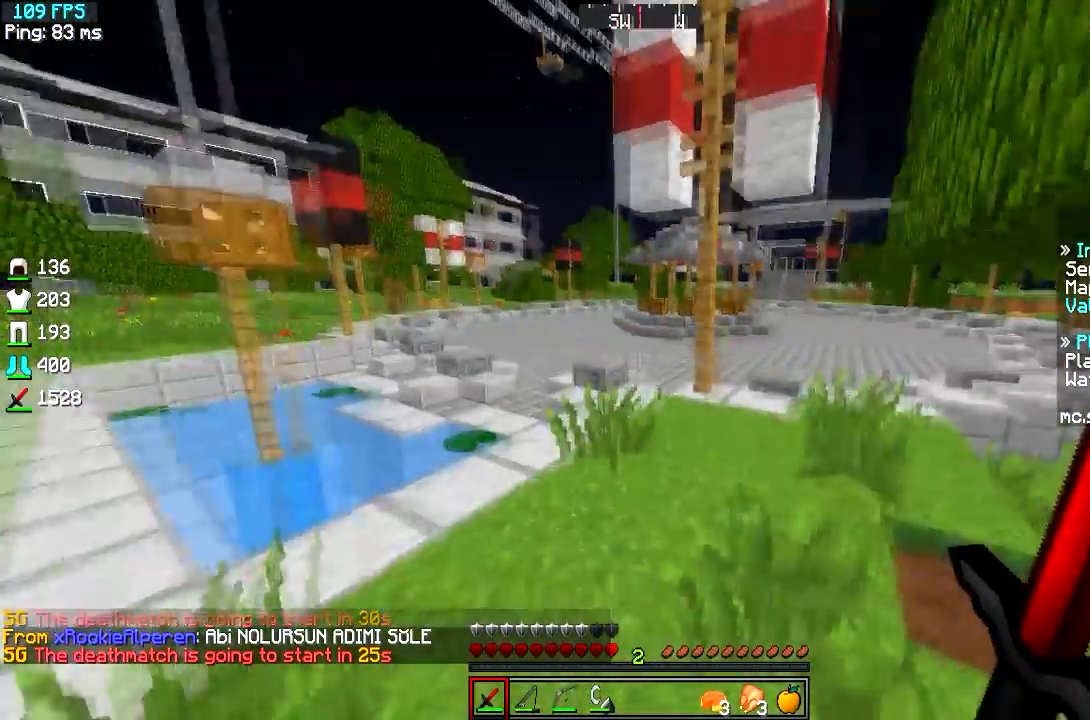
{"keys": ["w"], "events": []}
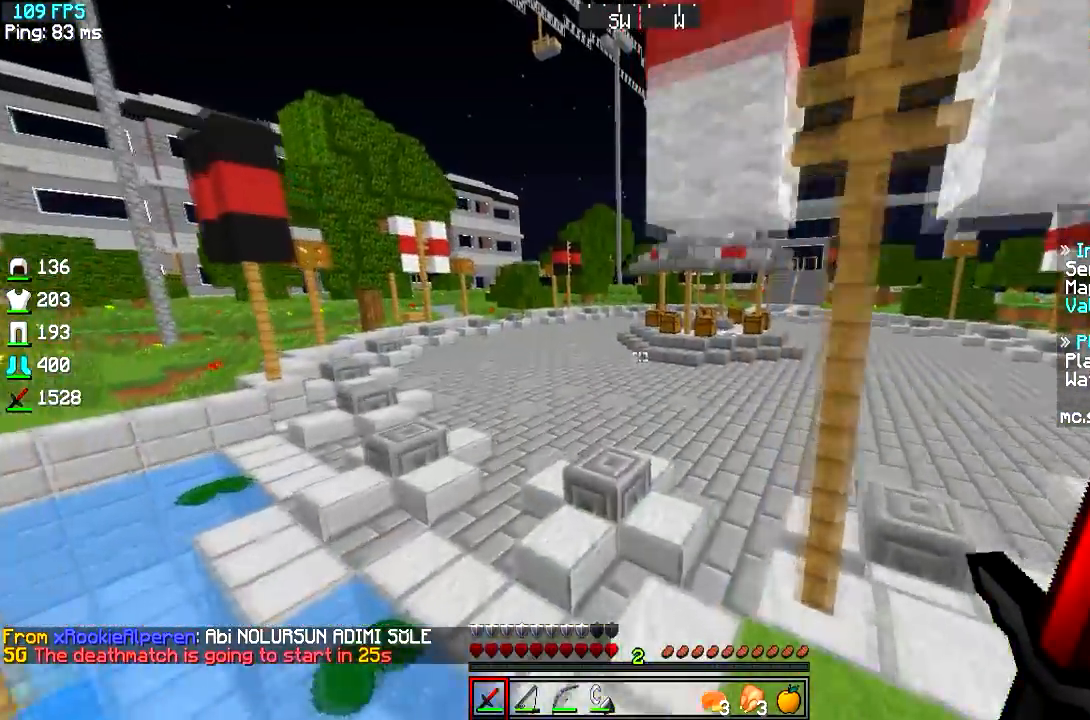
{"keys": ["w"], "events": []}
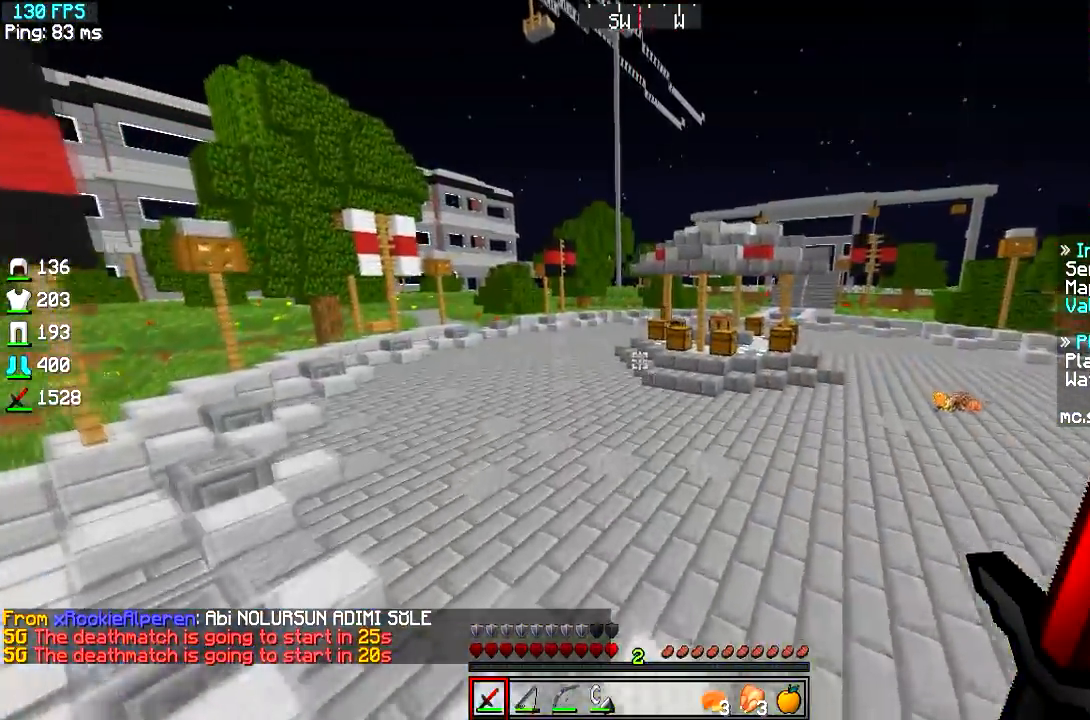
{"keys": ["w"], "events": []}
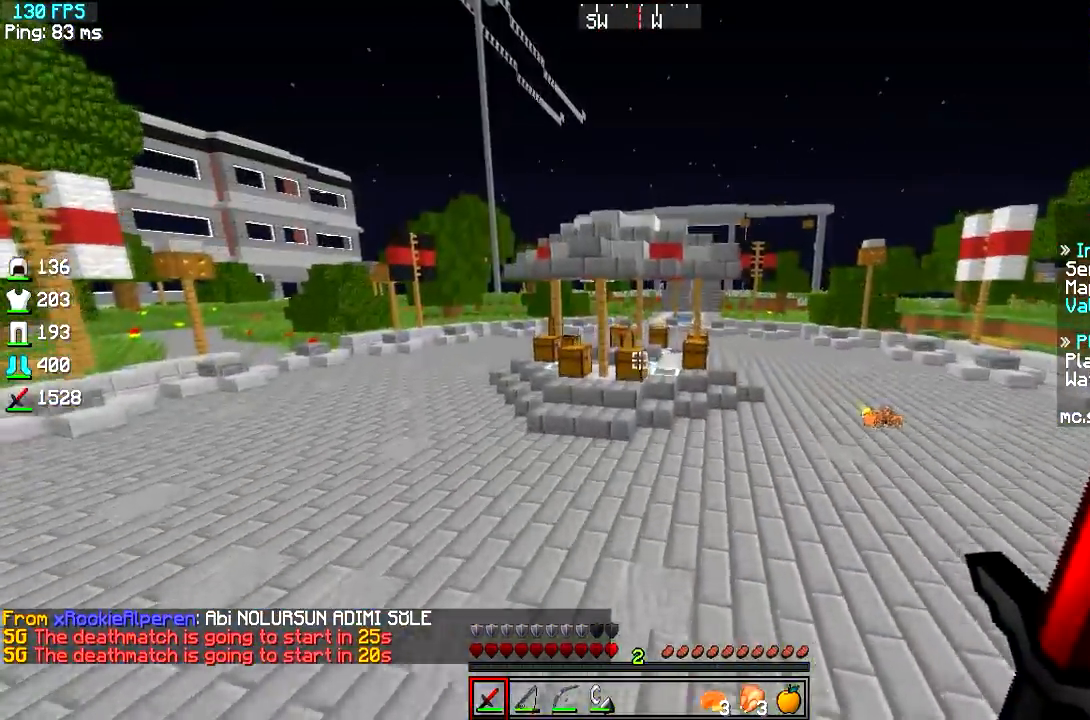
{"keys": ["w"], "events": []}
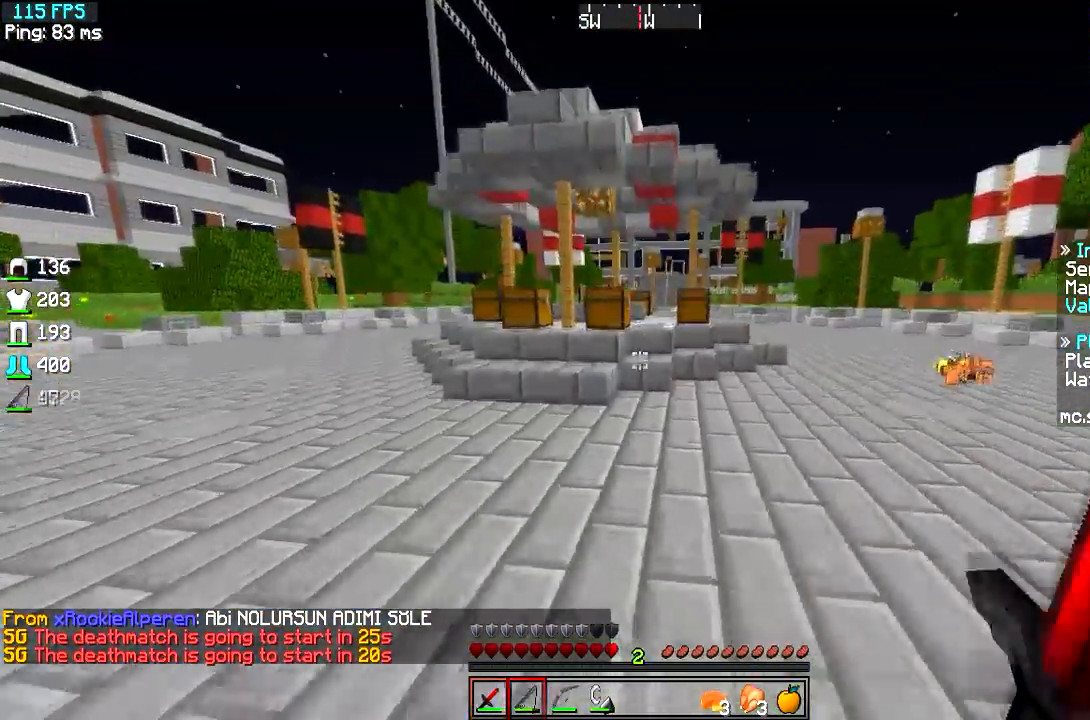
{"keys": ["w"], "events": []}
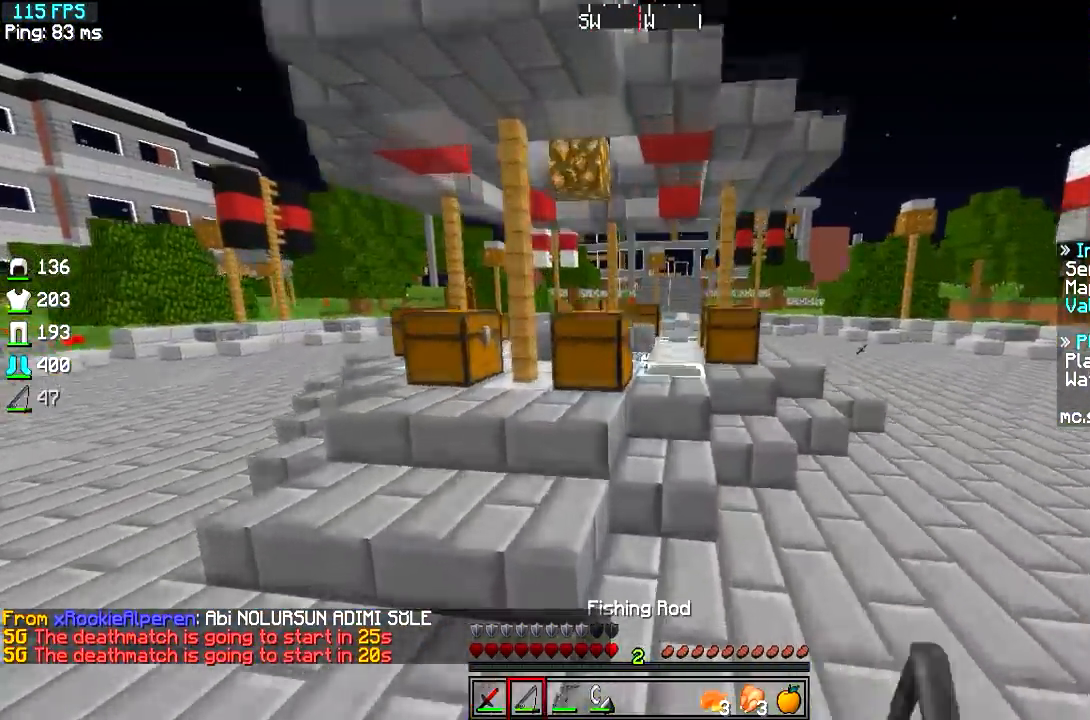
{"keys": ["d", "w"], "events": [[351, "d", "down"]]}